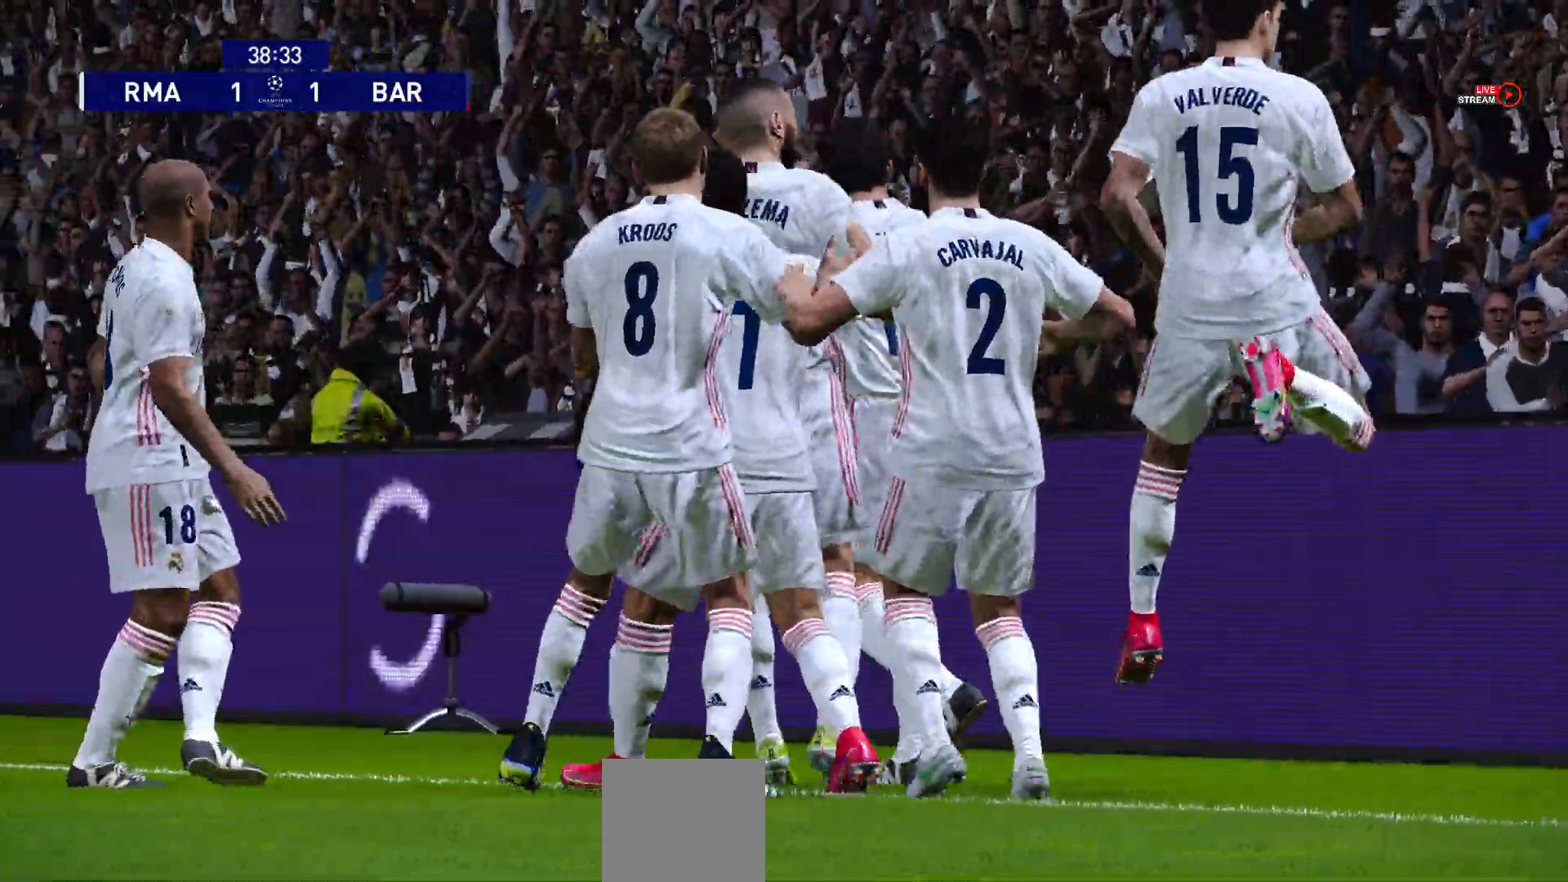
Gameplay with a controller (PlayStation layout); each line is a JSON object with the inputs held at the frame after it. "events" lists button and stick changes between this image and that frame as [ms after this image, input, new state], when the widget could be followed in between.
{"buttons": ["SELECT"], "left_stick": "center", "right_stick": "center", "events": [[400, "SELECT", "down"]]}
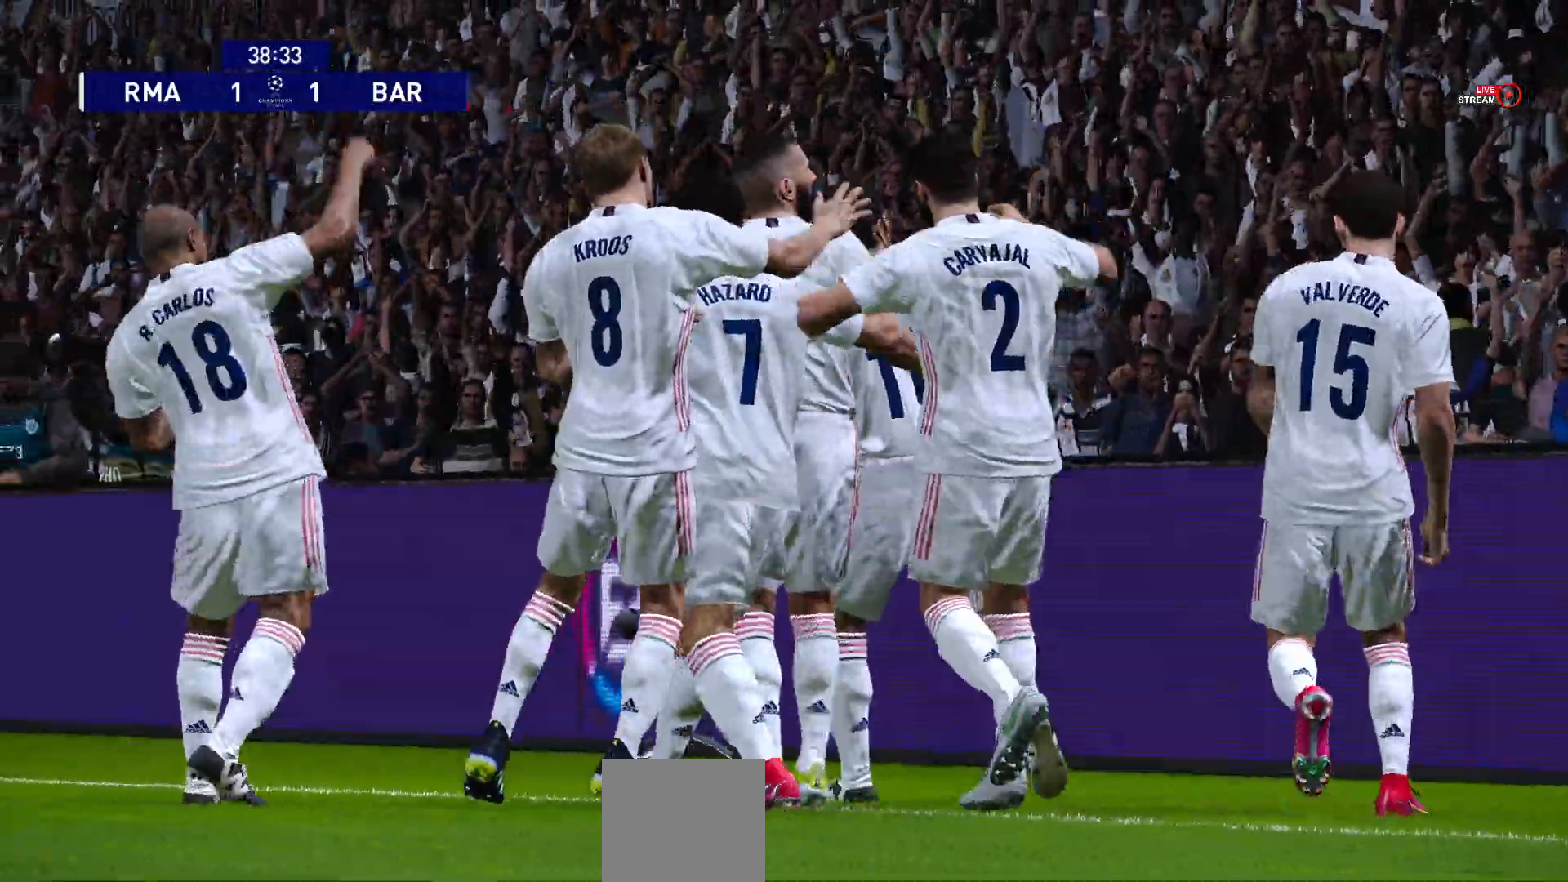
{"buttons": [], "left_stick": "center", "right_stick": "center", "events": [[250, "SELECT", "up"]]}
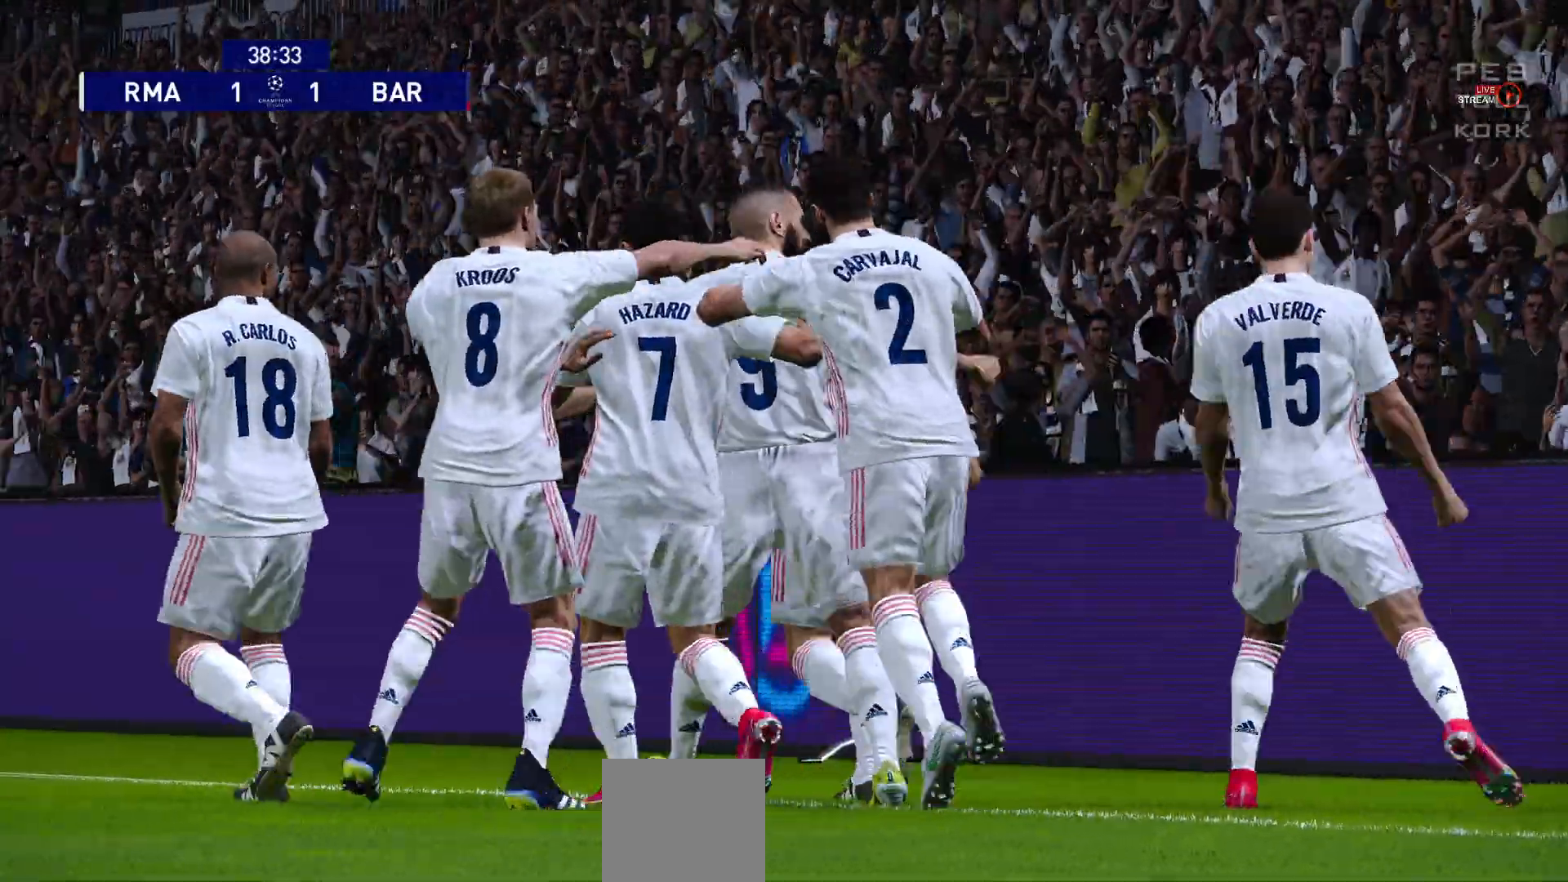
{"buttons": [], "left_stick": "center", "right_stick": "center", "events": []}
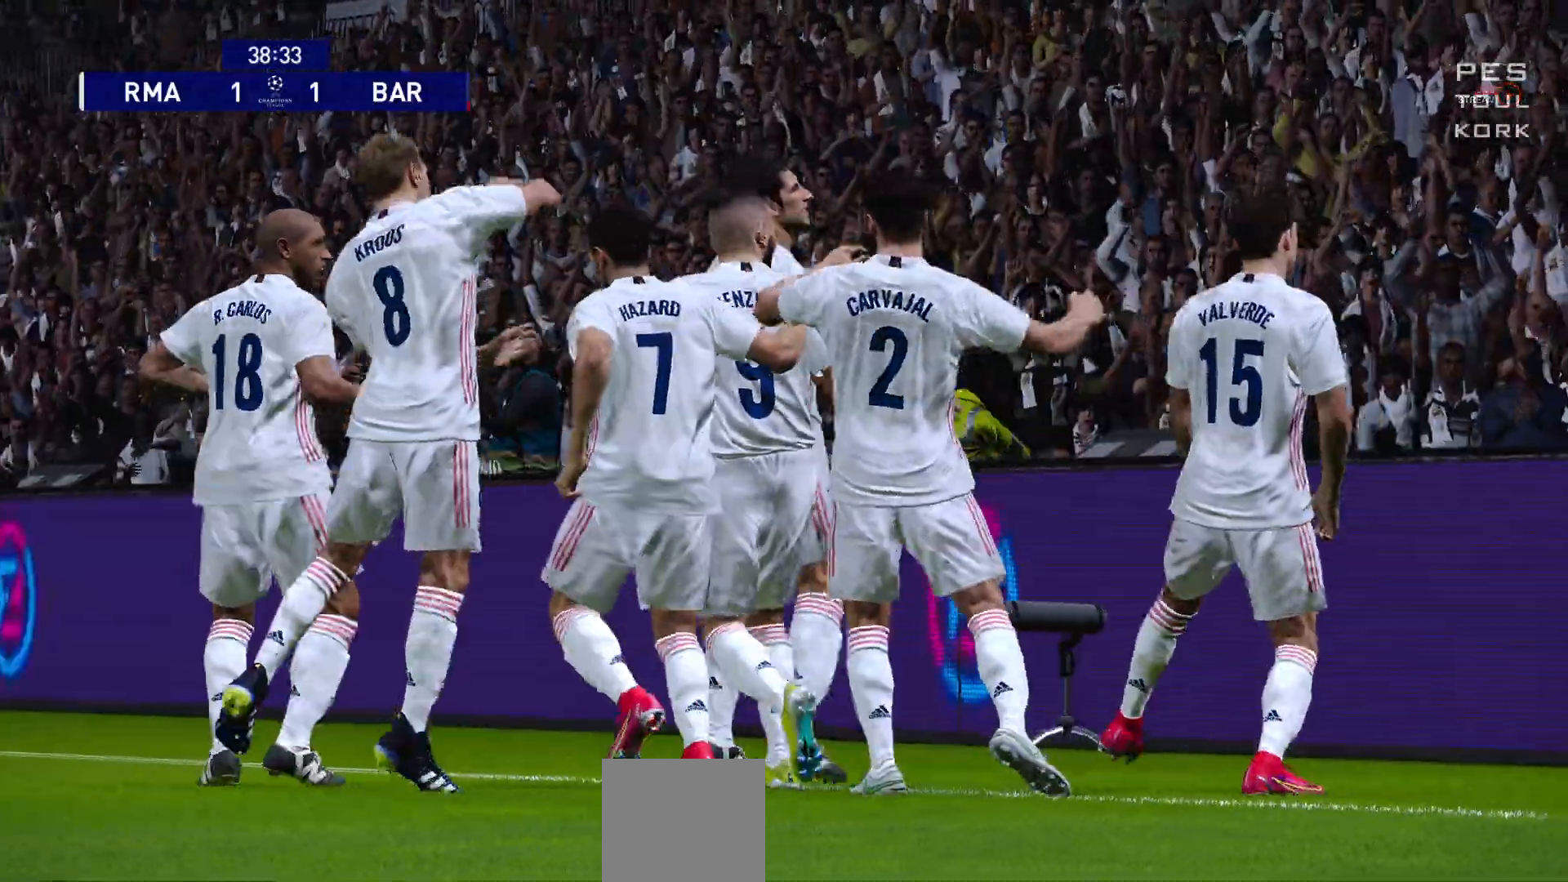
{"buttons": [], "left_stick": "center", "right_stick": "center", "events": []}
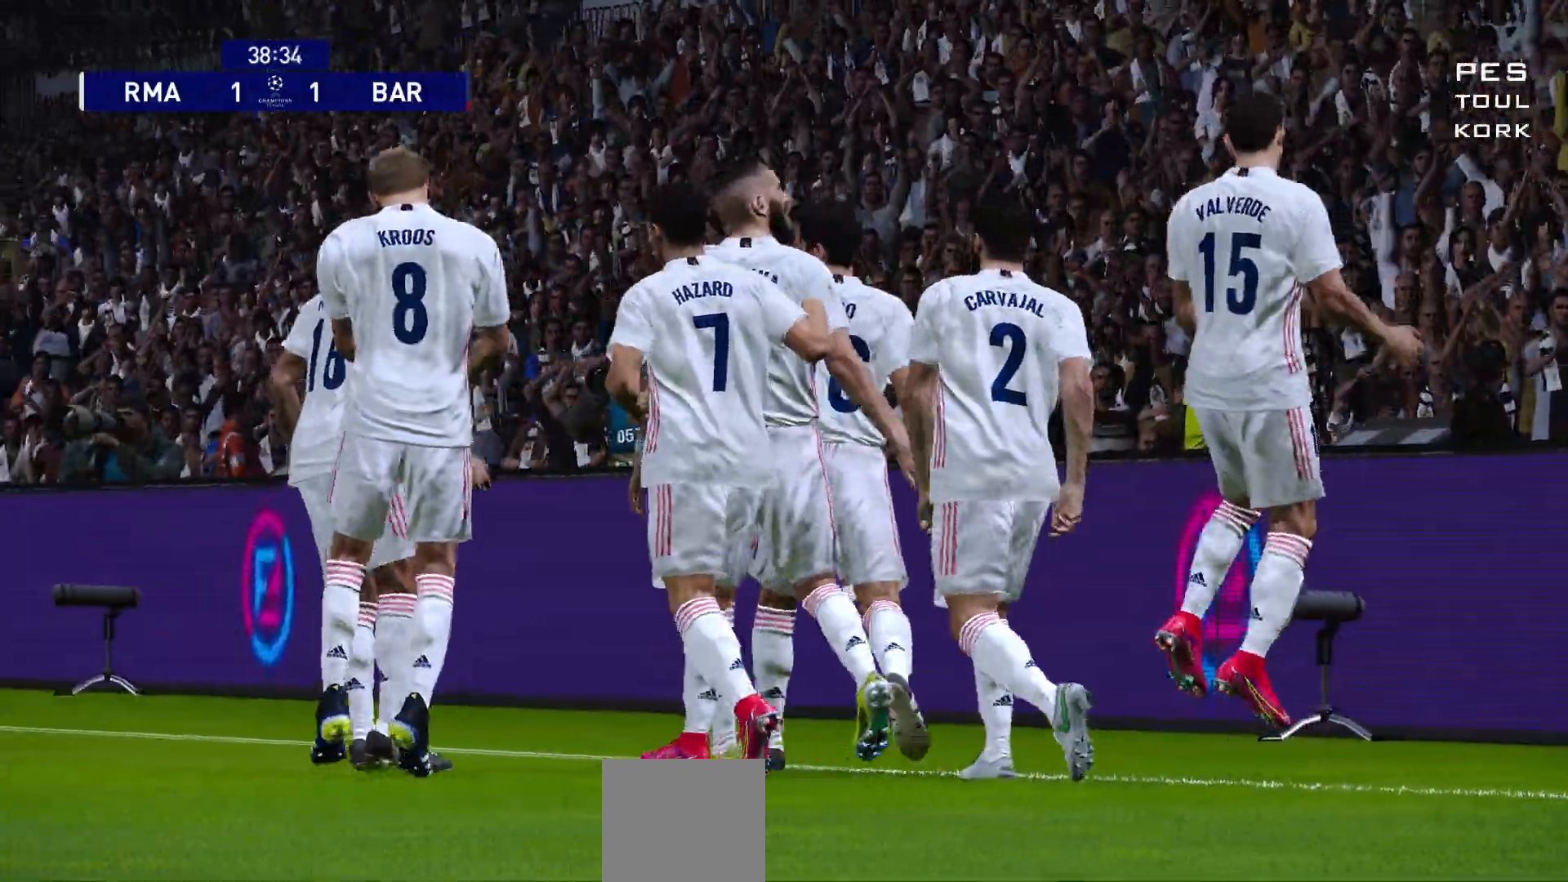
{"buttons": [], "left_stick": "center", "right_stick": "center", "events": [[217, "right_stick", "up-right"], [283, "right_stick", "center"]]}
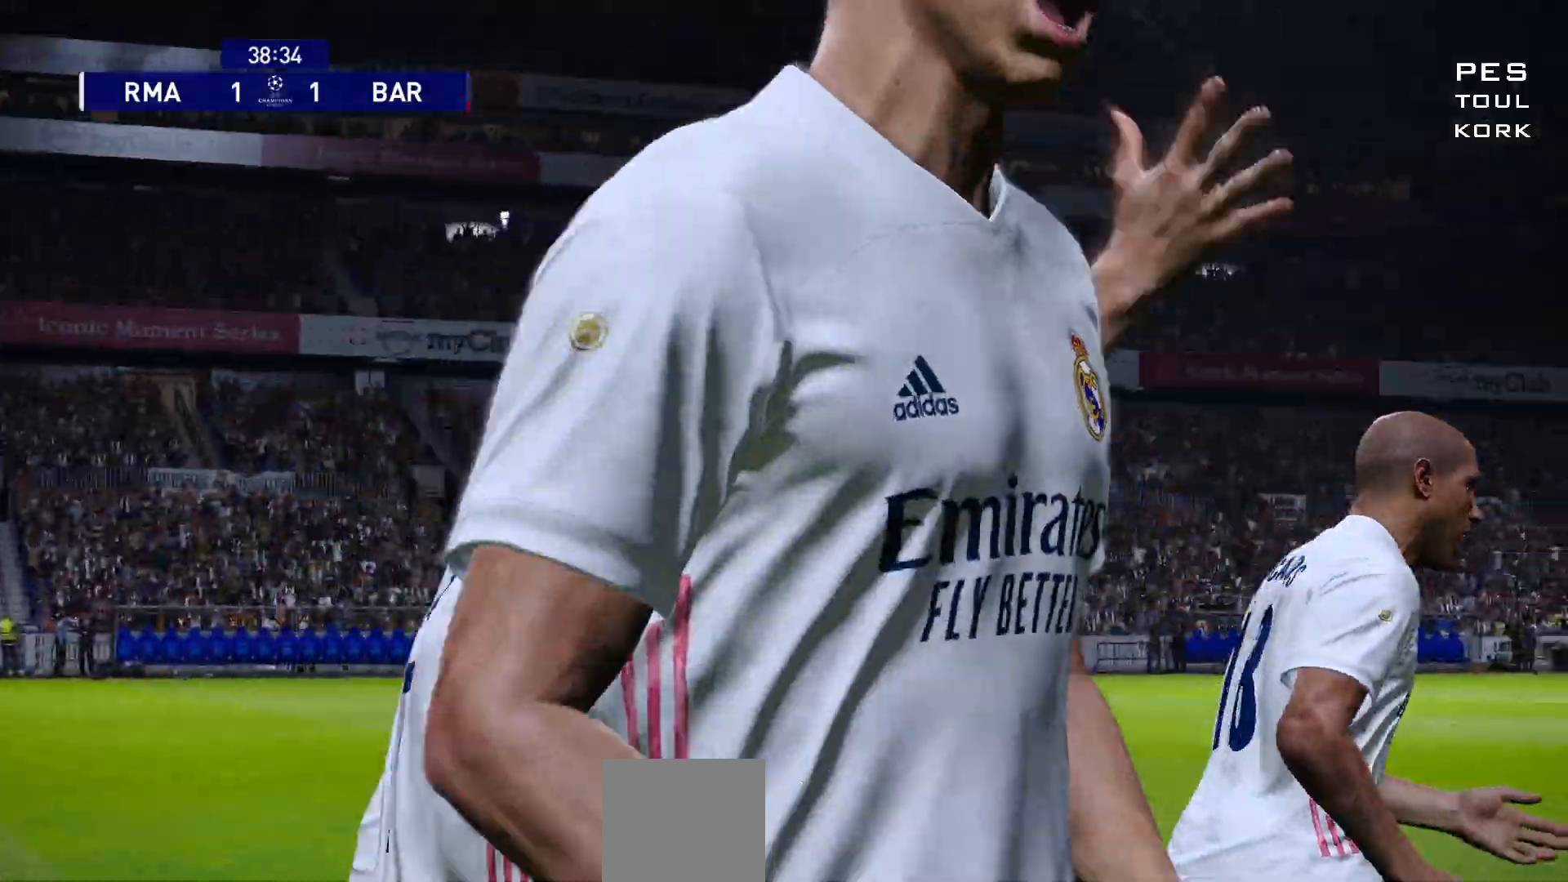
{"buttons": [], "left_stick": "center", "right_stick": "center", "events": [[33, "right_stick", "up"], [200, "right_stick", "center"]]}
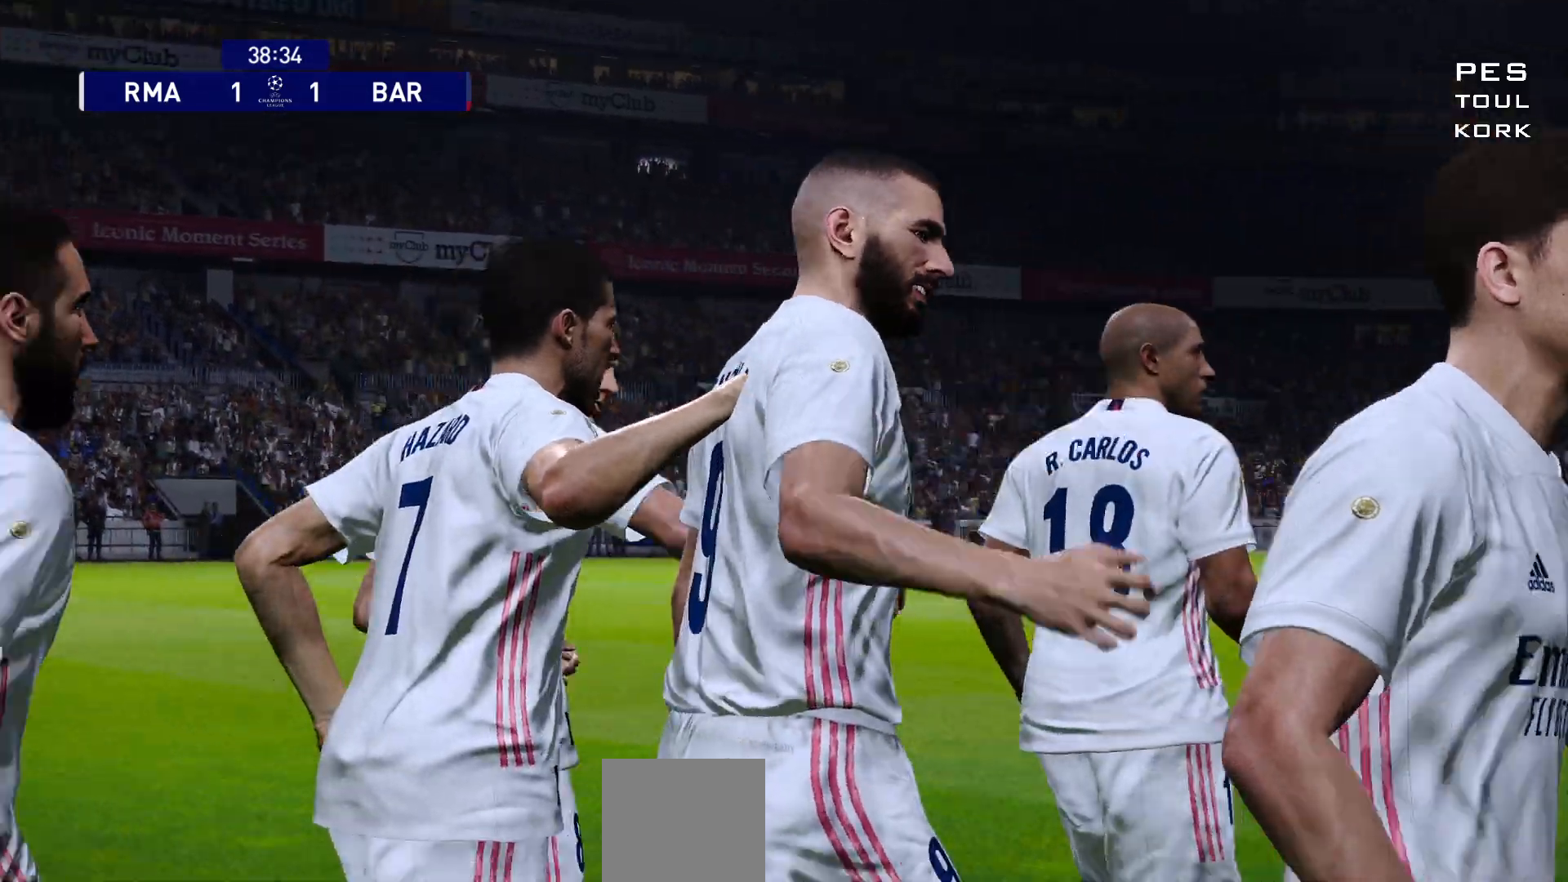
{"buttons": [], "left_stick": "center", "right_stick": "center", "events": []}
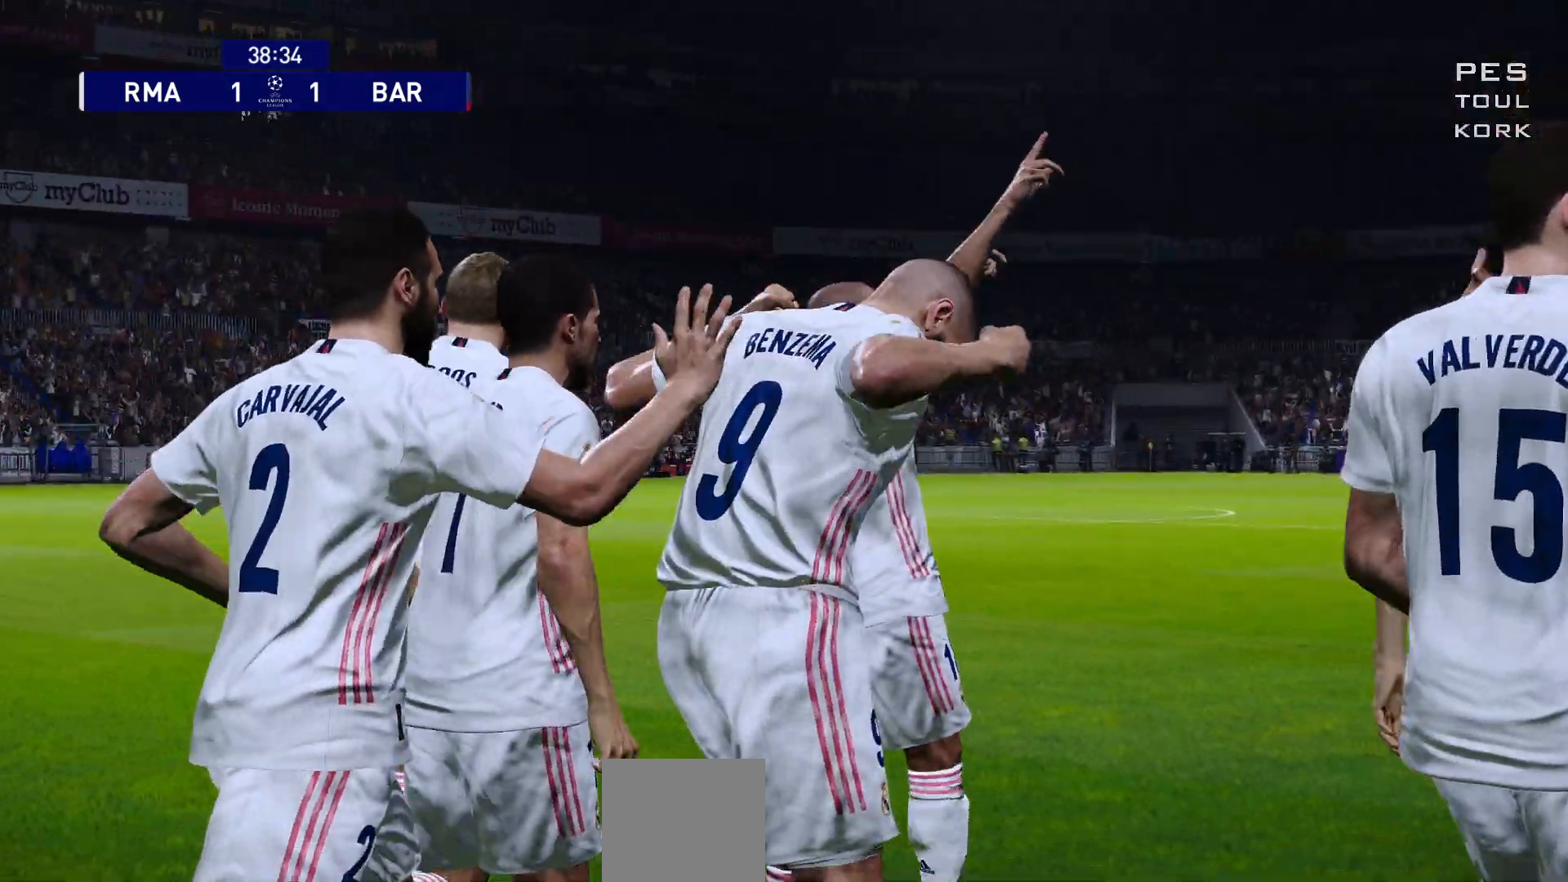
{"buttons": [], "left_stick": "center", "right_stick": "center", "events": []}
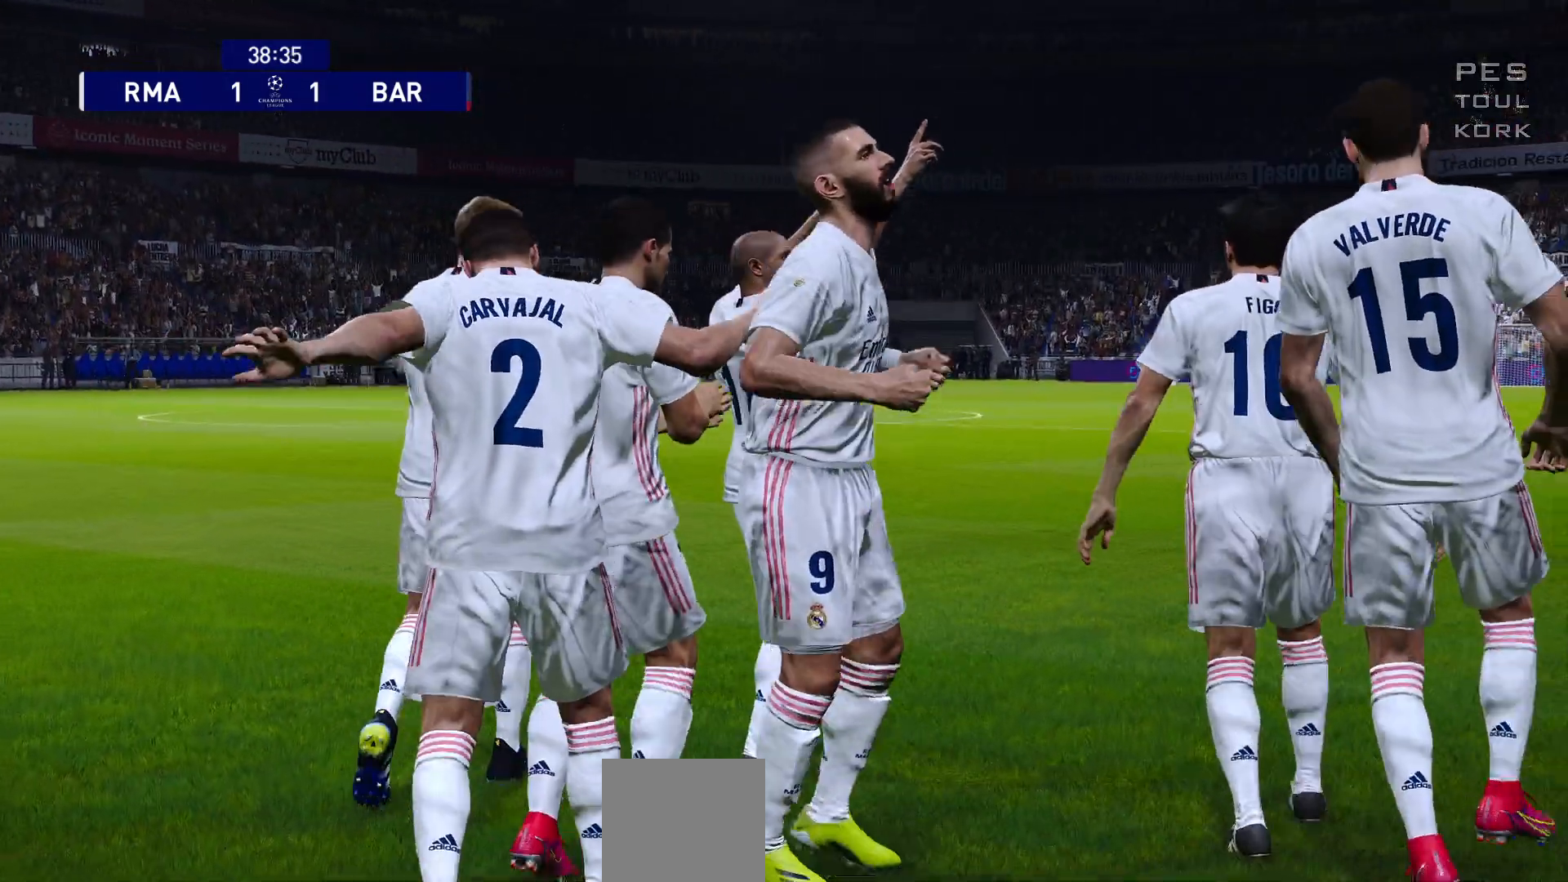
{"buttons": [], "left_stick": "center", "right_stick": "center", "events": [[150, "right_stick", "down"], [217, "right_stick", "center"]]}